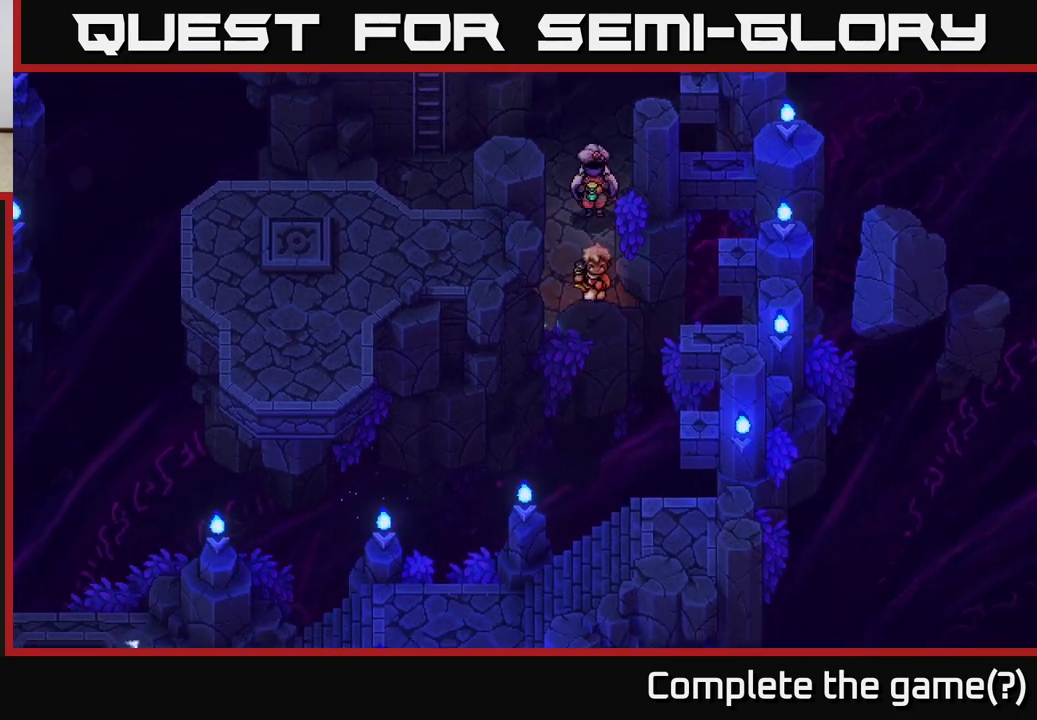
Gameplay with a controller (Xbox layout); each line is a JSON object with the inputs held at the frame after it. "events" lists button and stick changes between this image and that frame as [ms after this image, input, new state], when the widget could be followed in between.
{"buttons": ["A"], "left_stick": "left", "right_stick": "center", "events": [[67, "left_stick", "up-left"], [383, "A", "down"], [483, "left_stick", "left"]]}
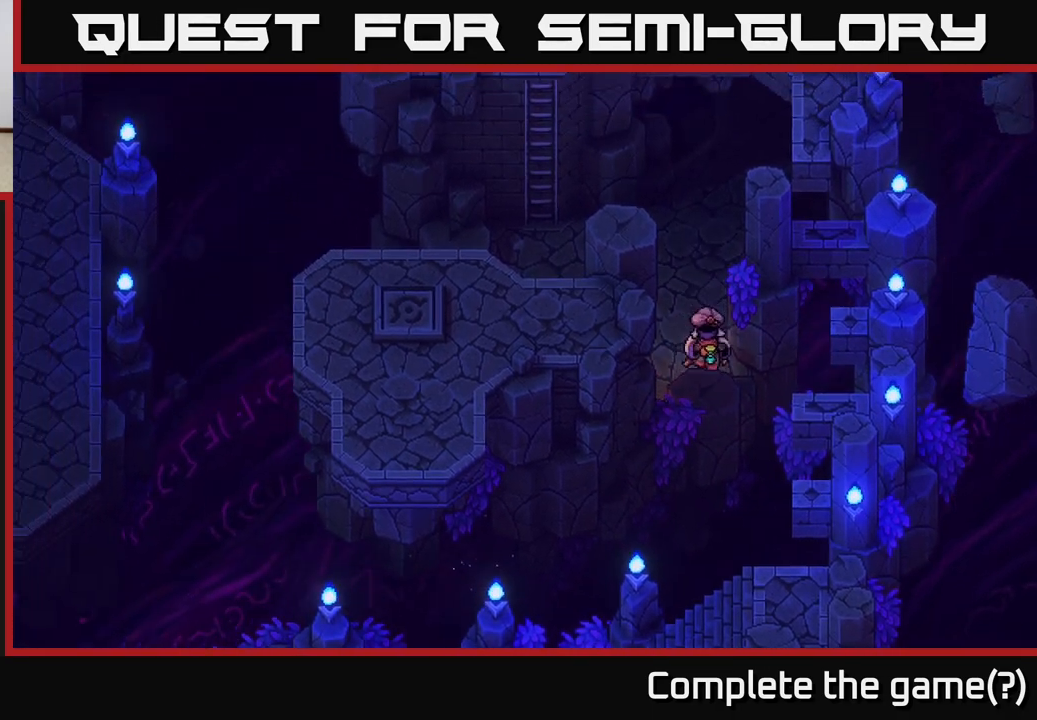
{"buttons": ["A"], "left_stick": "up-left", "right_stick": "center", "events": [[17, "A", "up"], [150, "A", "down"], [183, "left_stick", "down-left"], [283, "left_stick", "left"], [317, "A", "up"], [400, "A", "down"], [400, "left_stick", "up-left"]]}
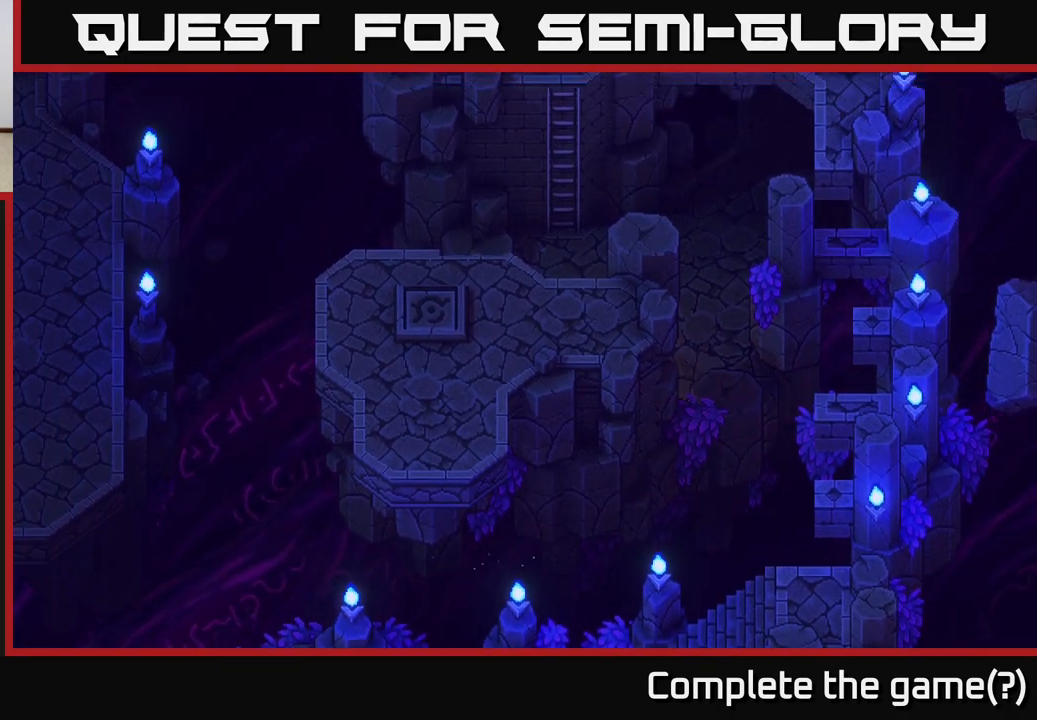
{"buttons": [], "left_stick": "up-right", "right_stick": "center", "events": [[33, "A", "up"], [33, "left_stick", "up"], [233, "A", "down"], [333, "A", "up"], [433, "left_stick", "up-right"]]}
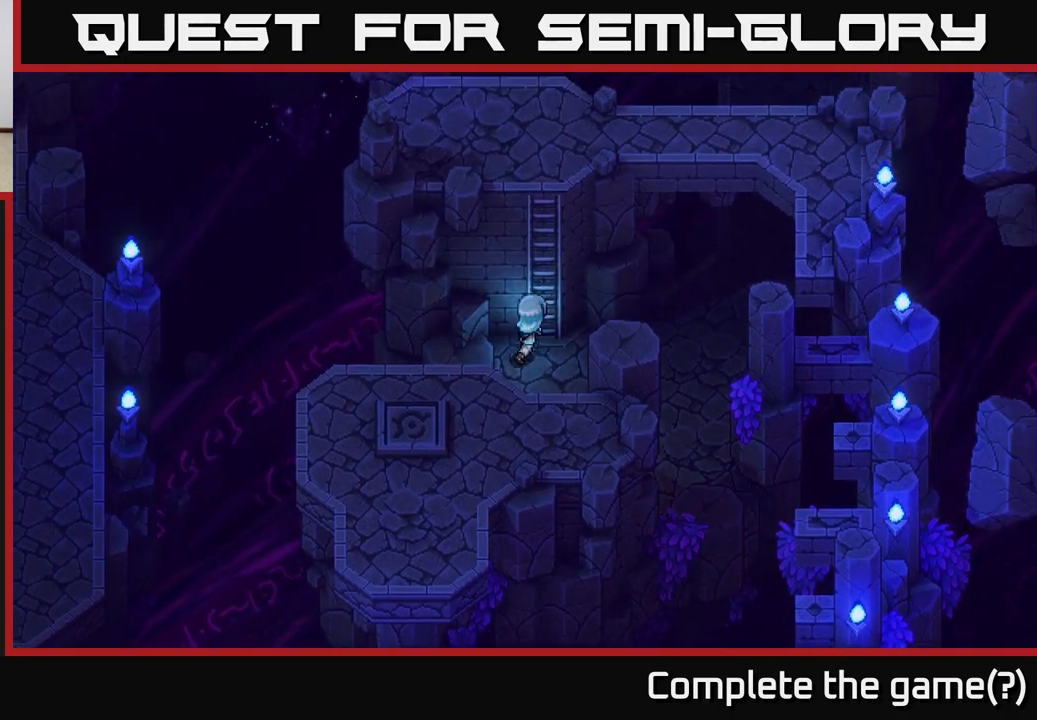
{"buttons": ["A"], "left_stick": "up", "right_stick": "center", "events": [[100, "left_stick", "up"], [250, "A", "down"], [350, "A", "up"], [450, "A", "down"]]}
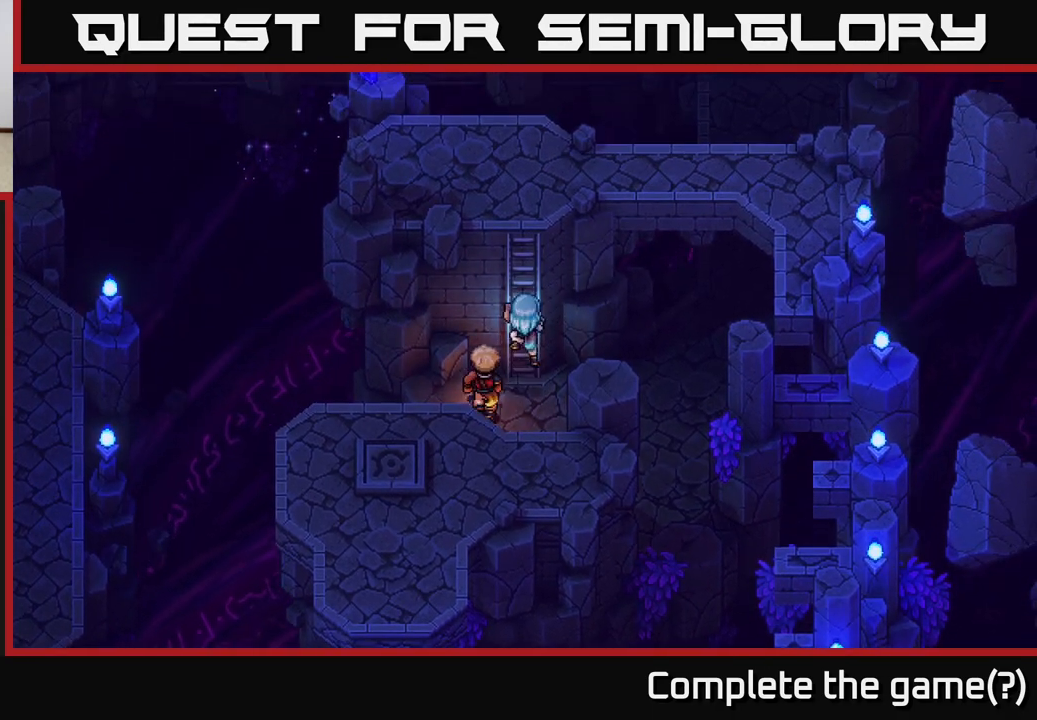
{"buttons": ["A"], "left_stick": "up", "right_stick": "center", "events": [[83, "A", "up"], [167, "A", "down"], [400, "A", "up"], [483, "A", "down"]]}
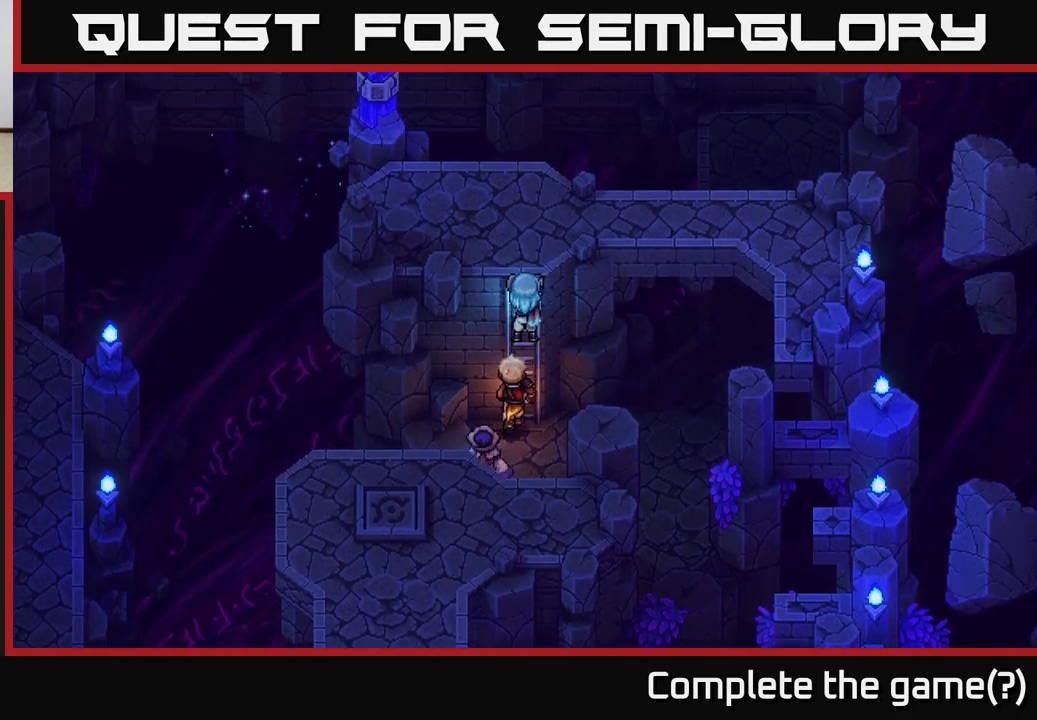
{"buttons": [], "left_stick": "up", "right_stick": "center", "events": [[150, "A", "up"], [233, "A", "down"], [417, "A", "up"]]}
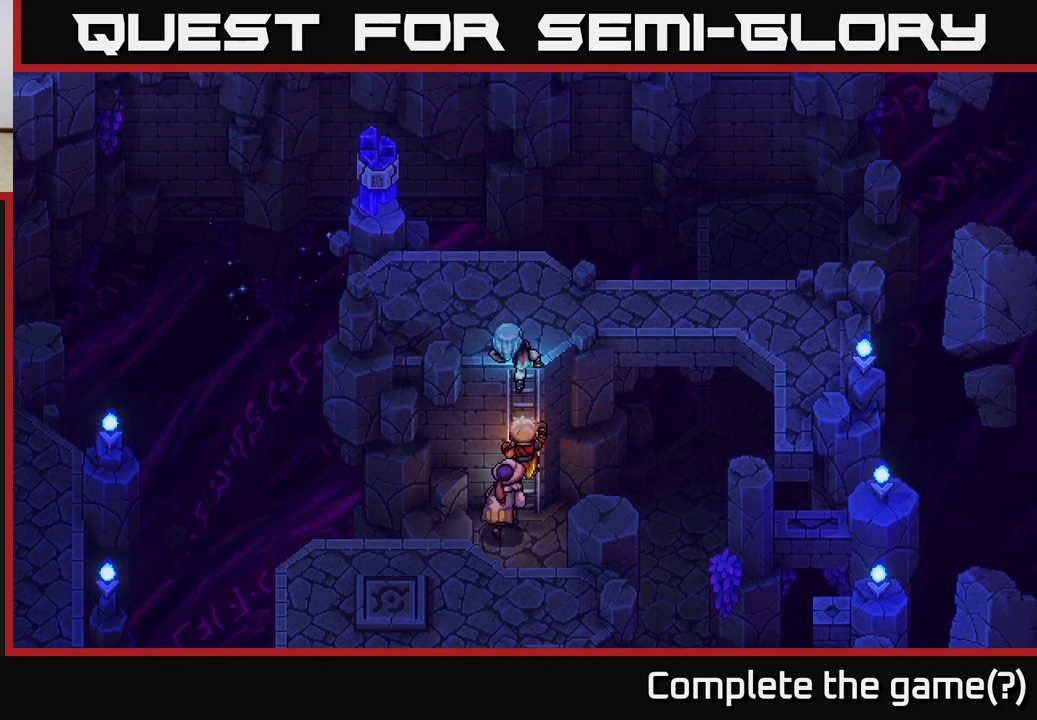
{"buttons": [], "left_stick": "right", "right_stick": "center", "events": [[150, "left_stick", "up-right"], [483, "left_stick", "right"]]}
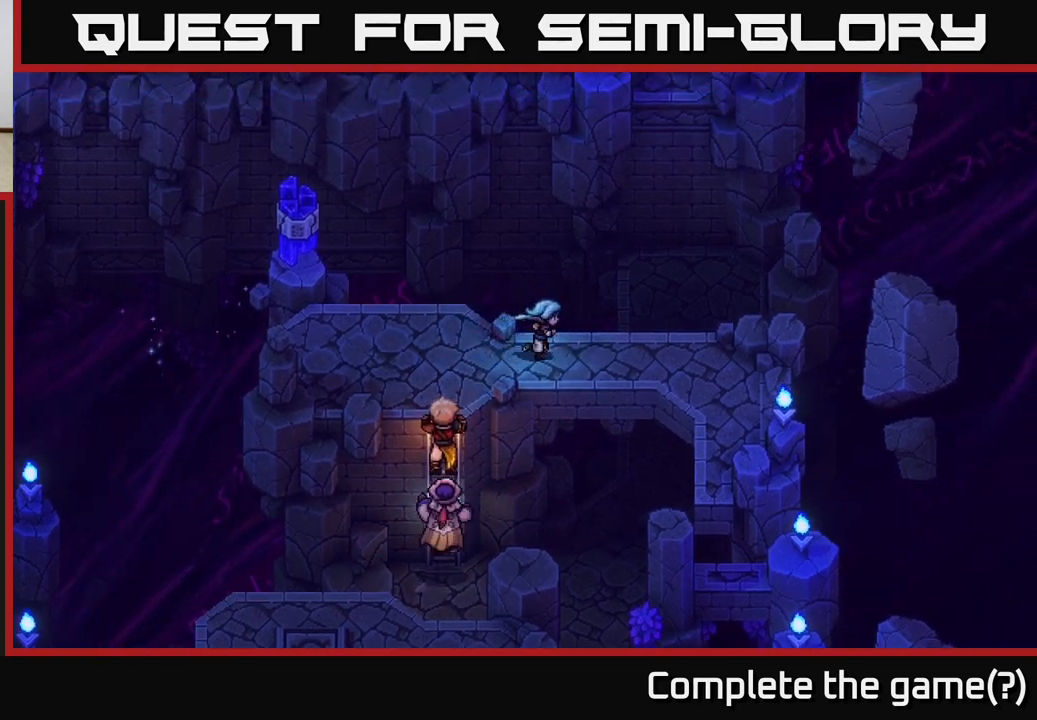
{"buttons": [], "left_stick": "right", "right_stick": "center", "events": [[233, "A", "down"], [417, "A", "up"]]}
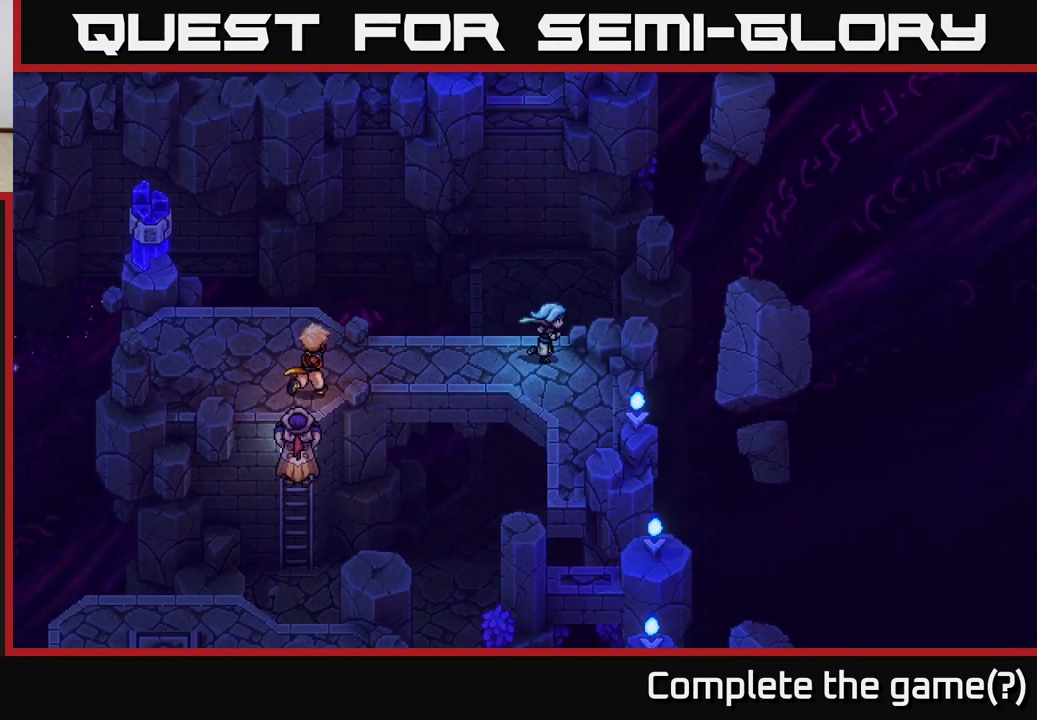
{"buttons": [], "left_stick": "down", "right_stick": "center", "events": [[133, "left_stick", "down"]]}
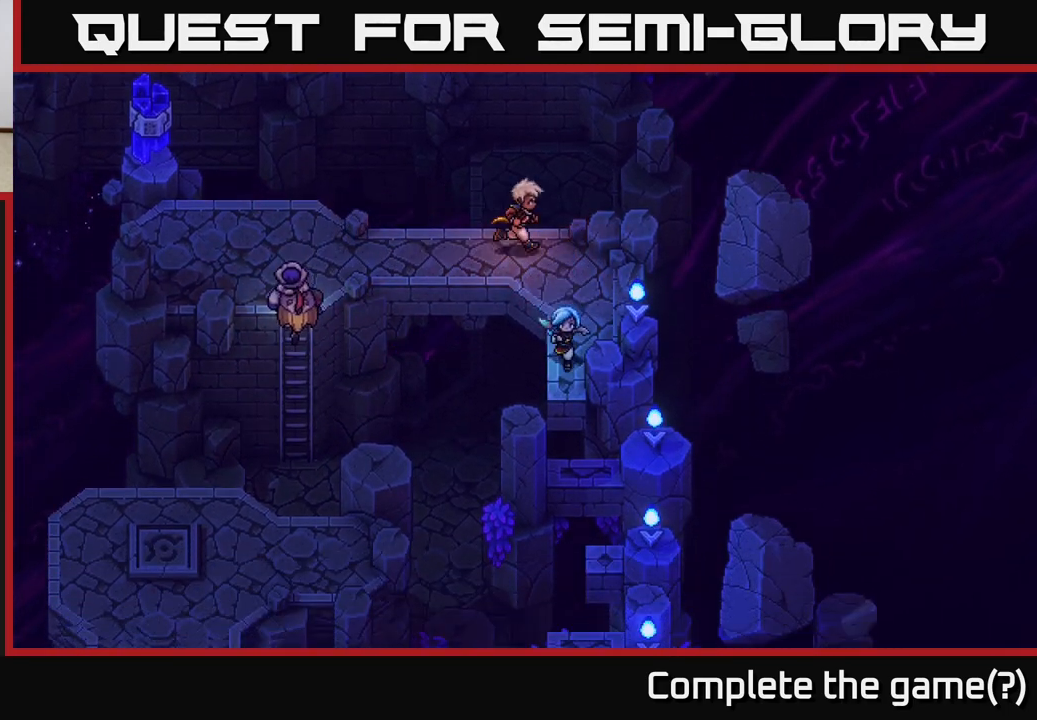
{"buttons": [], "left_stick": "down", "right_stick": "center", "events": [[200, "A", "down"], [383, "A", "up"]]}
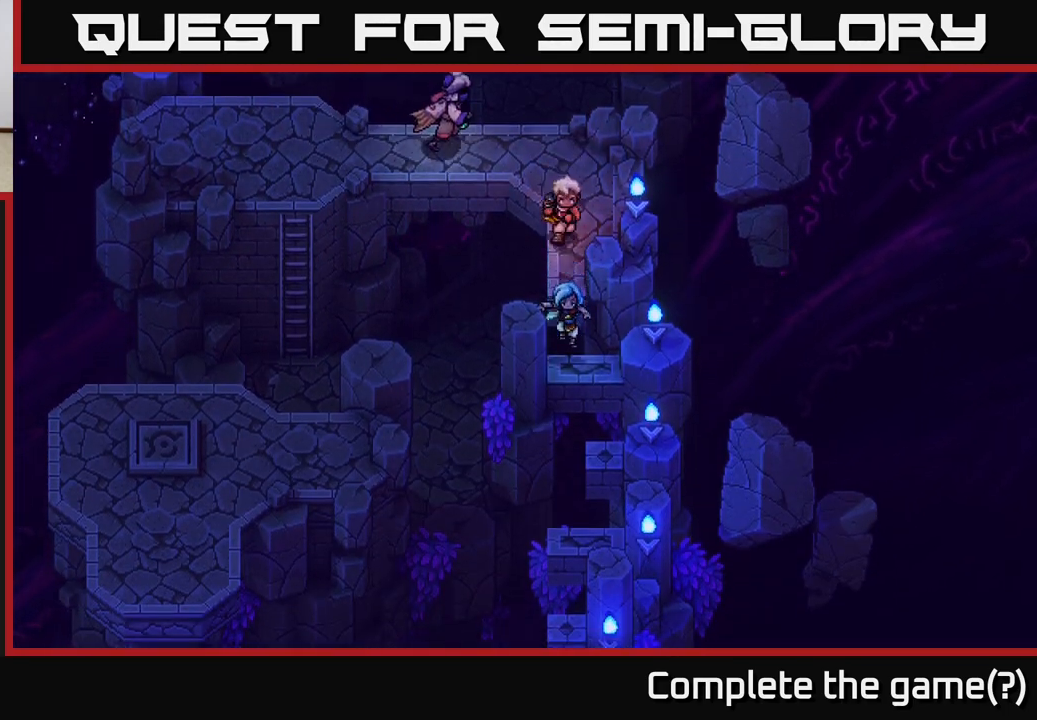
{"buttons": ["A"], "left_stick": "down", "right_stick": "center", "events": [[117, "left_stick", "down-right"], [317, "left_stick", "down"], [333, "A", "down"]]}
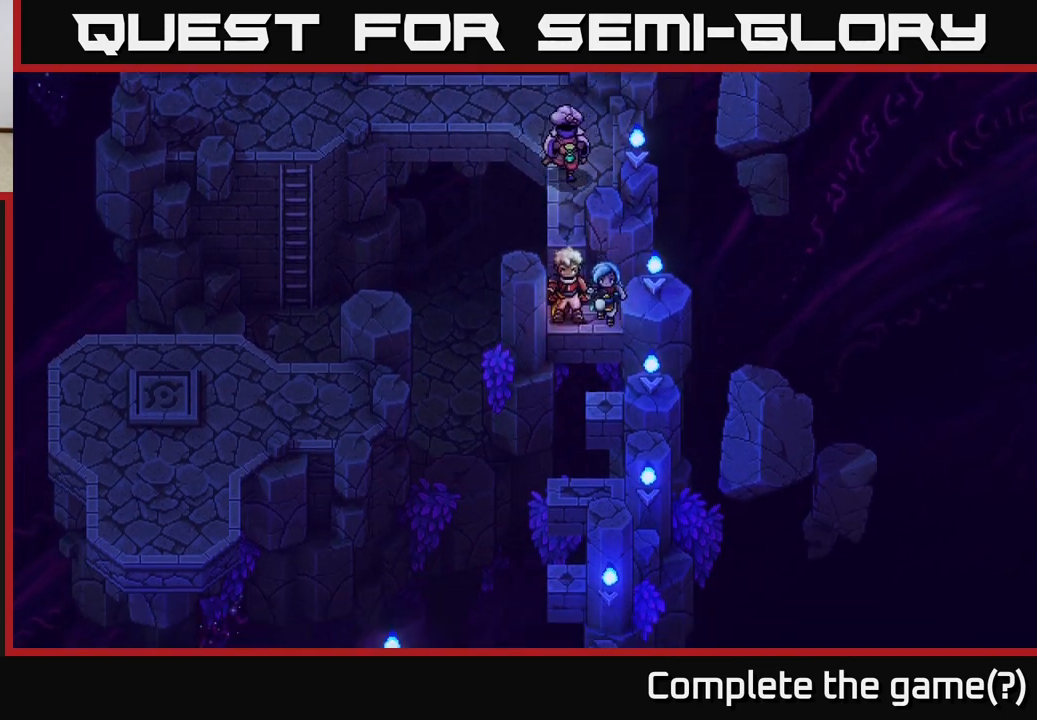
{"buttons": ["A"], "left_stick": "down", "right_stick": "center", "events": [[33, "A", "up"], [317, "A", "down"]]}
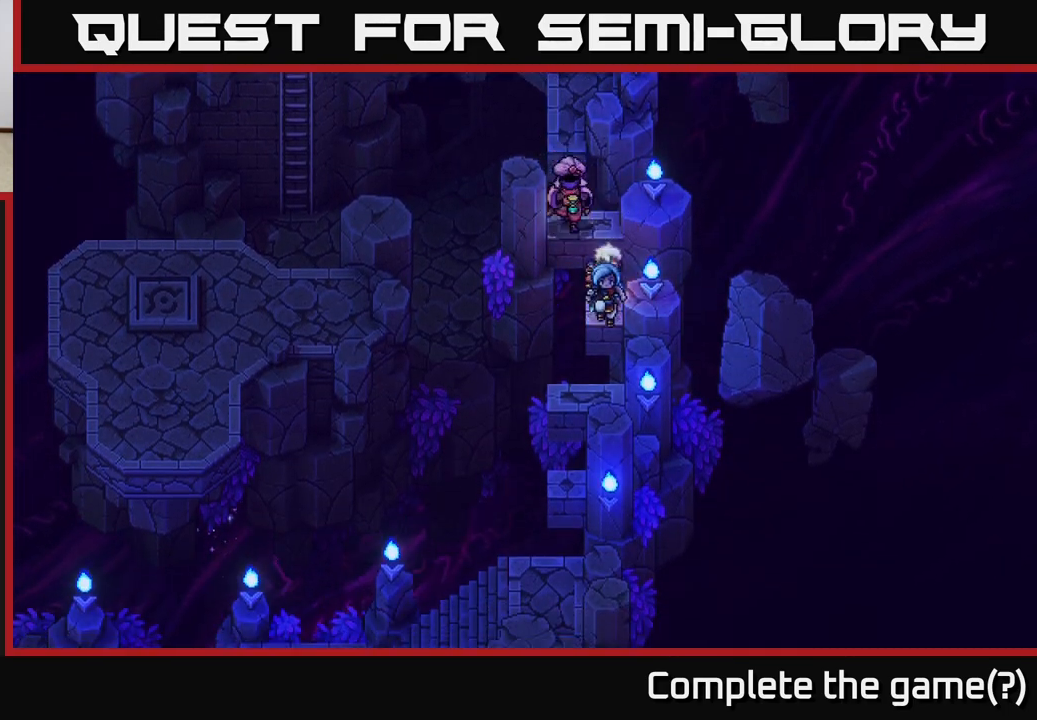
{"buttons": ["A"], "left_stick": "down", "right_stick": "center", "events": [[33, "A", "up"], [233, "left_stick", "down-left"], [400, "left_stick", "down"], [467, "A", "down"]]}
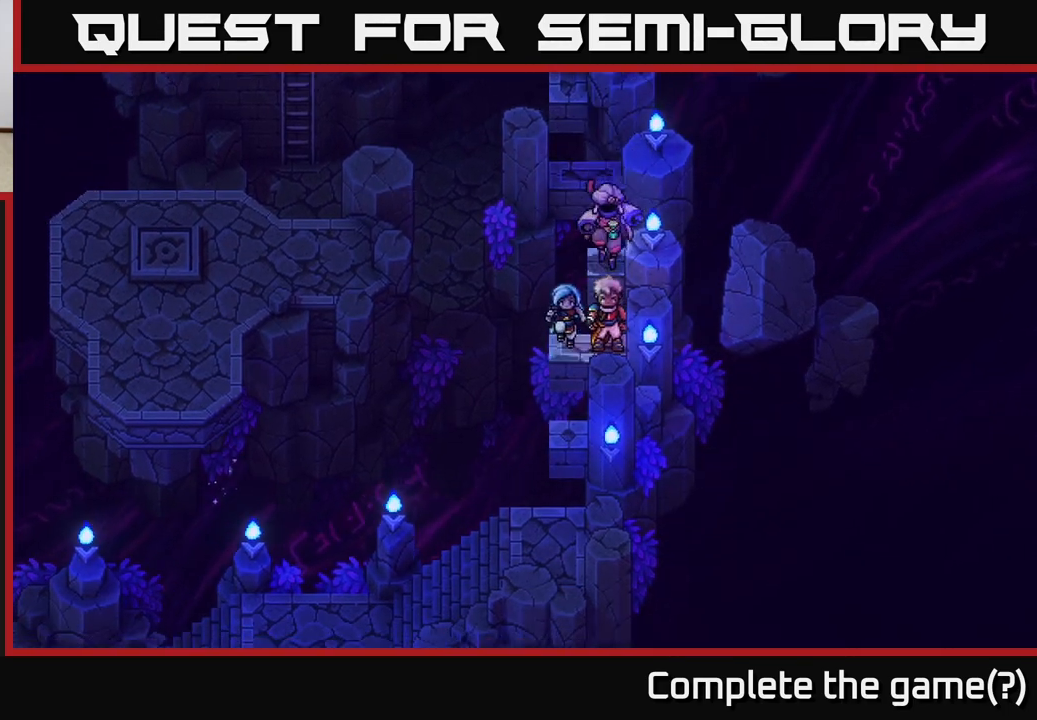
{"buttons": [], "left_stick": "down", "right_stick": "center", "events": [[100, "A", "up"], [333, "A", "down"], [433, "A", "up"]]}
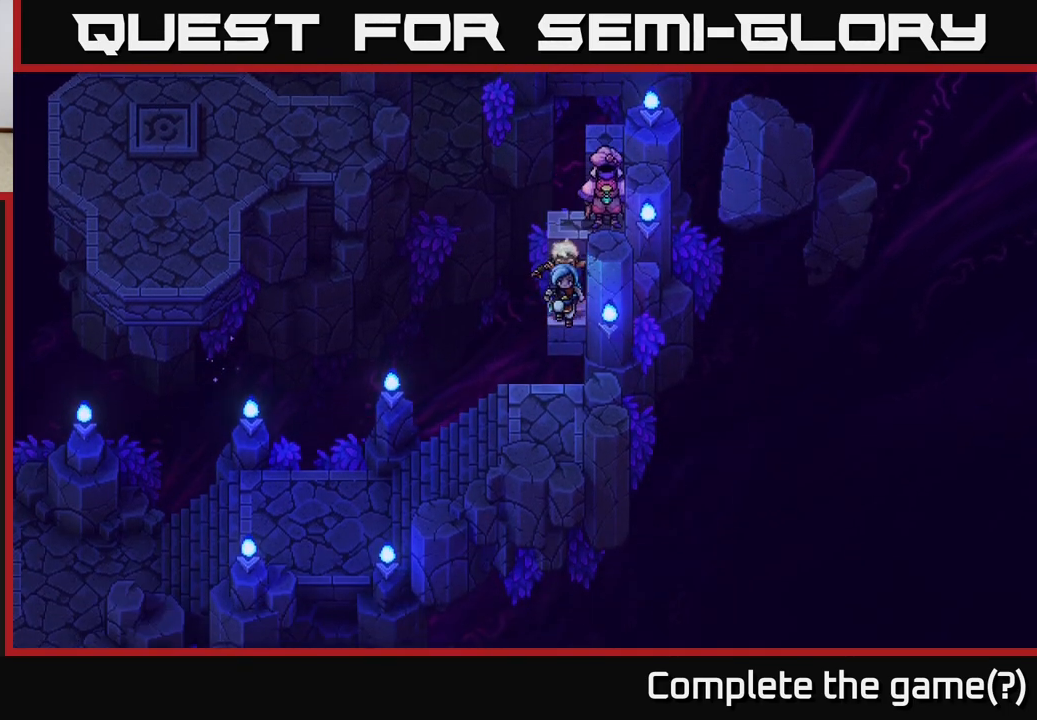
{"buttons": [], "left_stick": "down-left", "right_stick": "center", "events": [[17, "A", "down"], [150, "A", "up"], [250, "left_stick", "down-left"]]}
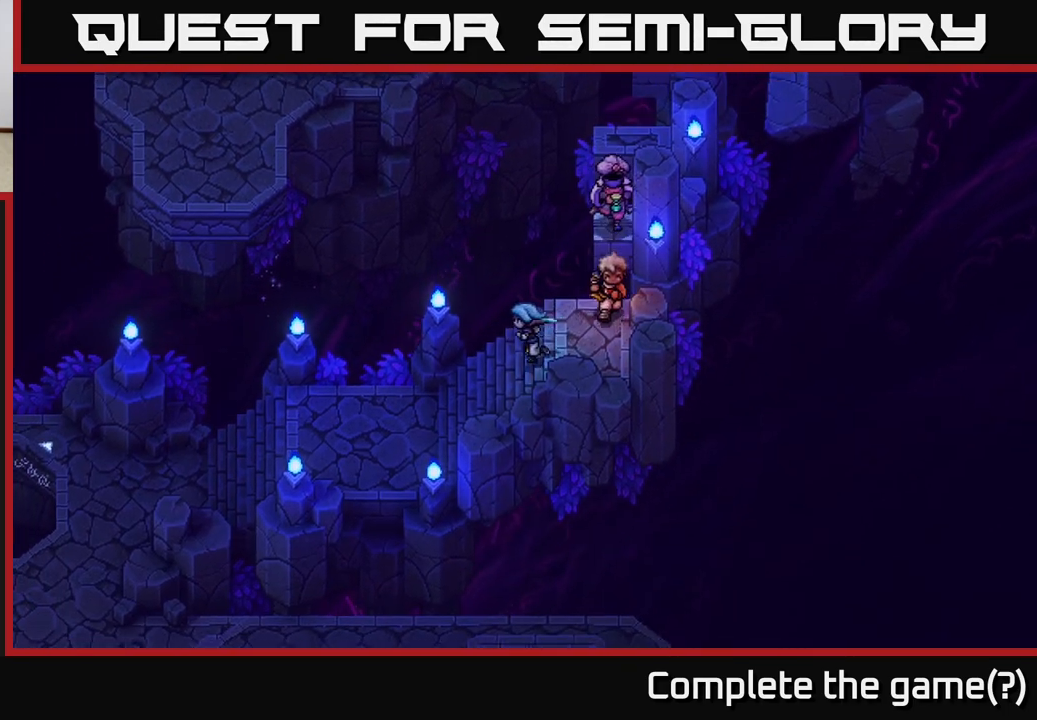
{"buttons": [], "left_stick": "left", "right_stick": "center", "events": [[417, "left_stick", "left"]]}
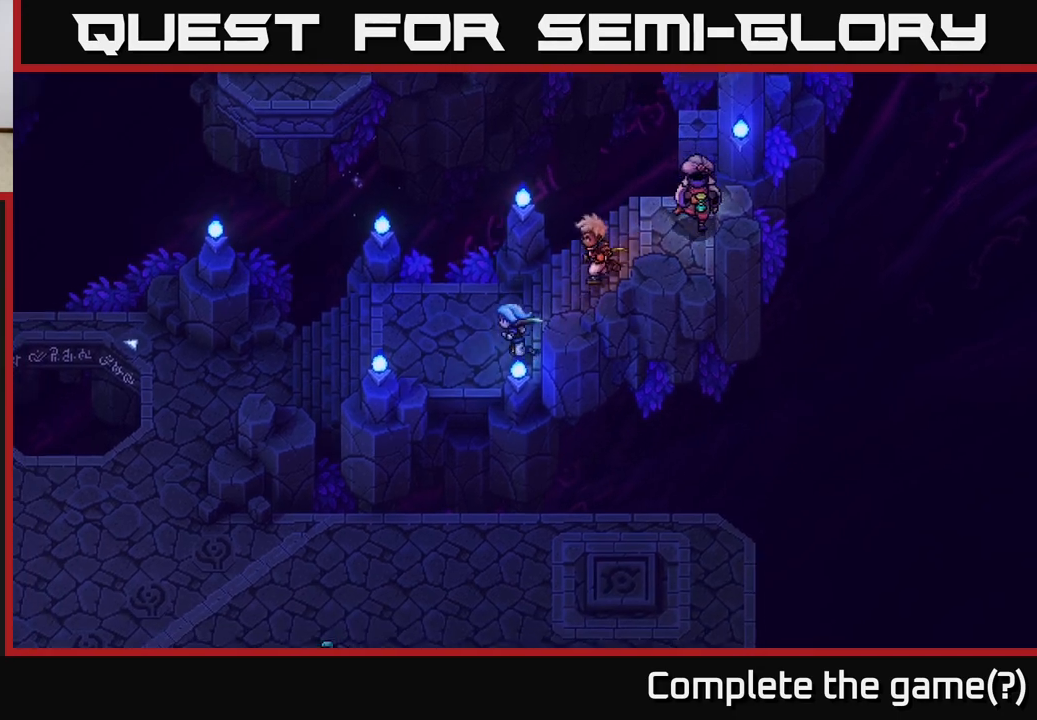
{"buttons": [], "left_stick": "left", "right_stick": "center", "events": []}
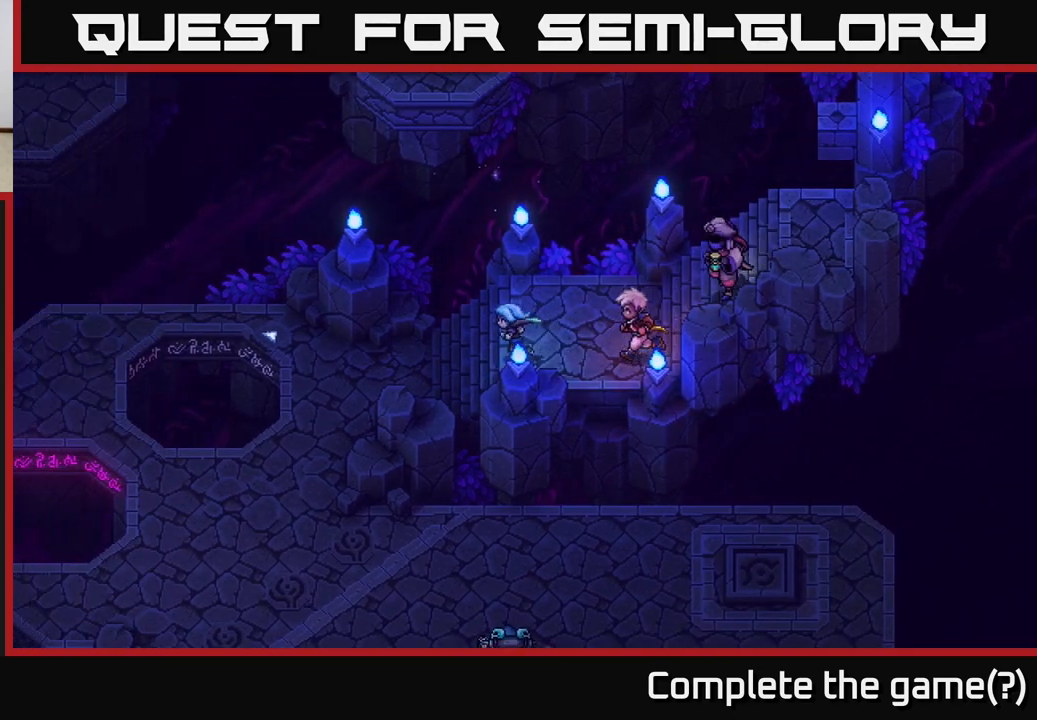
{"buttons": [], "left_stick": "left", "right_stick": "center", "events": [[83, "left_stick", "down-left"], [417, "left_stick", "left"]]}
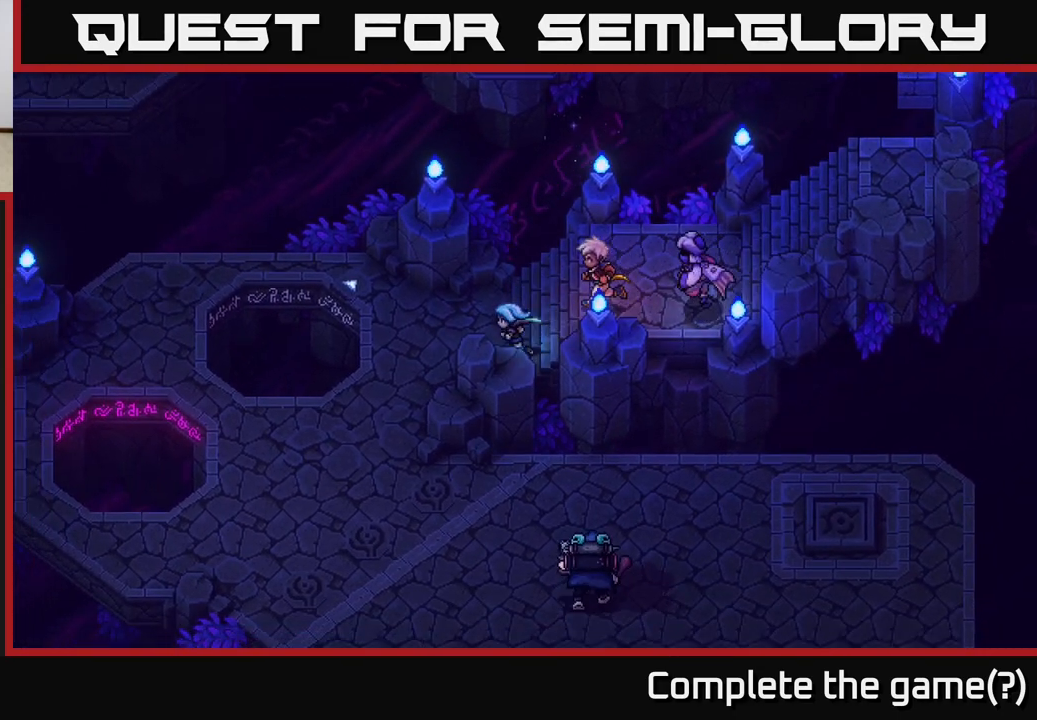
{"buttons": [], "left_stick": "down-left", "right_stick": "center", "events": [[333, "left_stick", "down-left"]]}
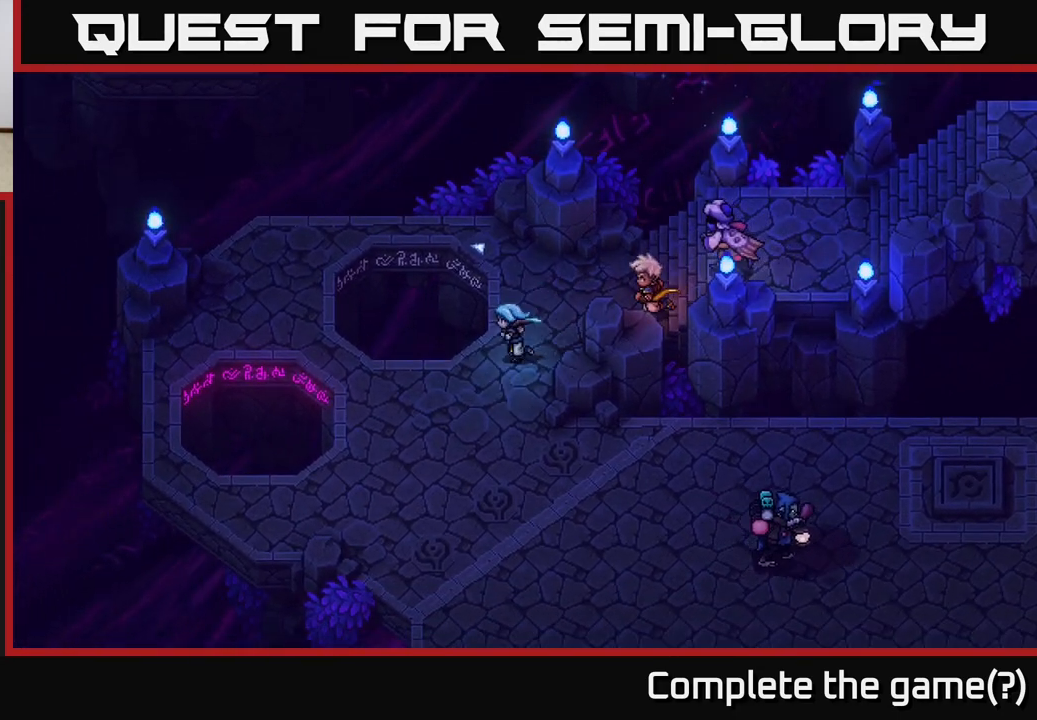
{"buttons": [], "left_stick": "down", "right_stick": "center", "events": [[150, "left_stick", "down"]]}
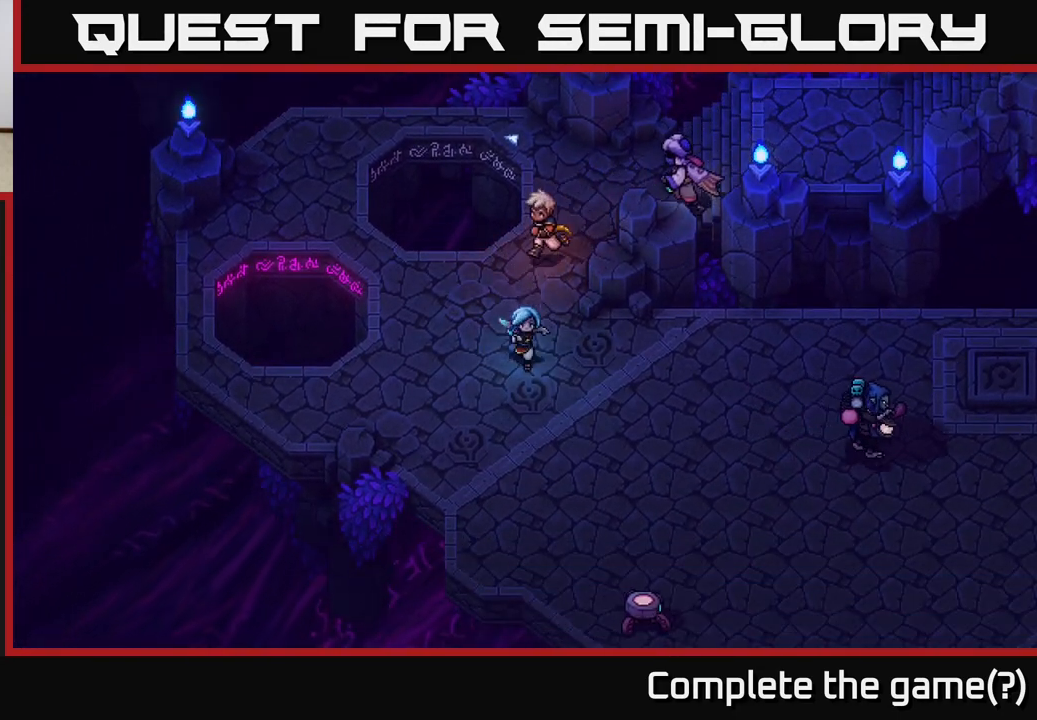
{"buttons": [], "left_stick": "down-right", "right_stick": "center", "events": [[300, "left_stick", "down-right"]]}
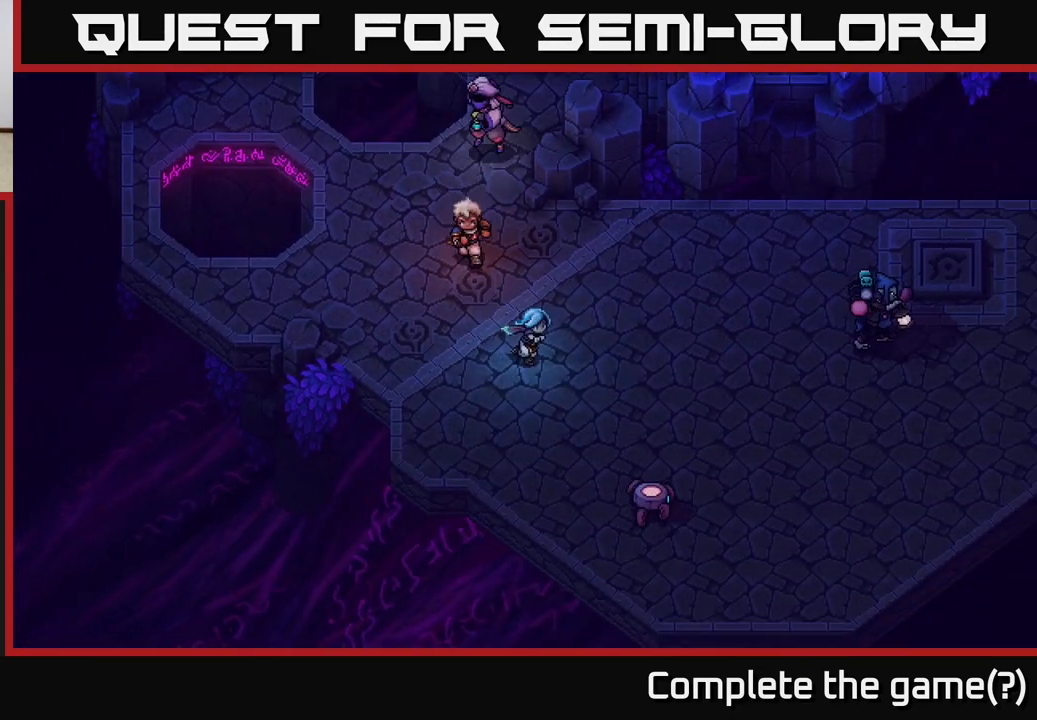
{"buttons": [], "left_stick": "down-right", "right_stick": "center", "events": []}
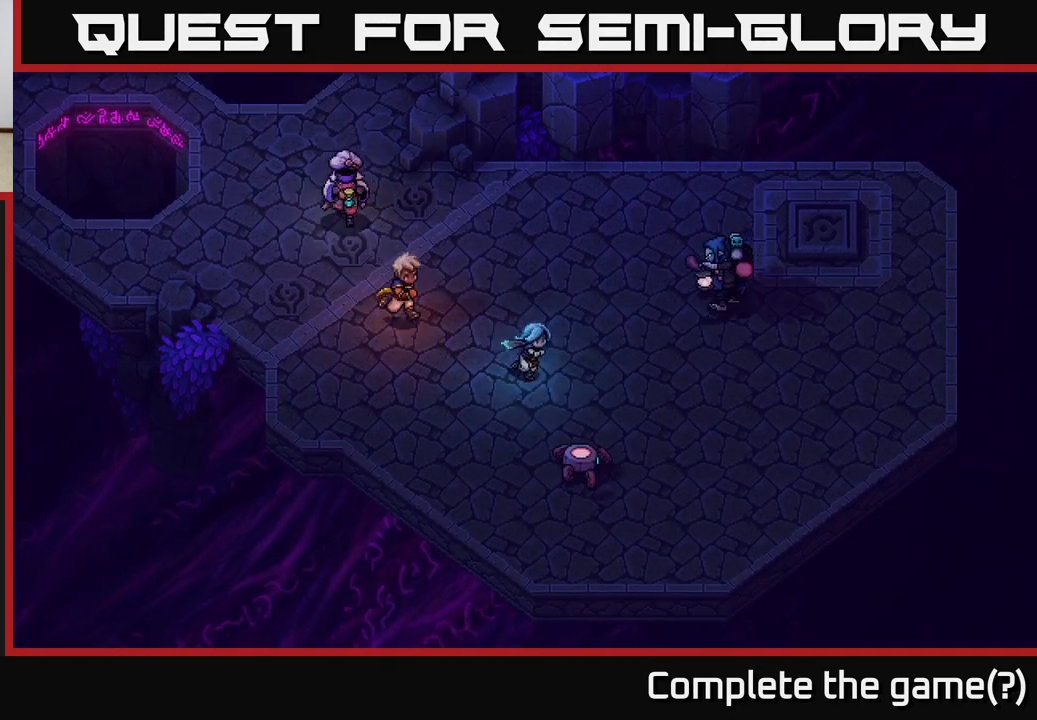
{"buttons": [], "left_stick": "right", "right_stick": "center", "events": [[350, "left_stick", "right"]]}
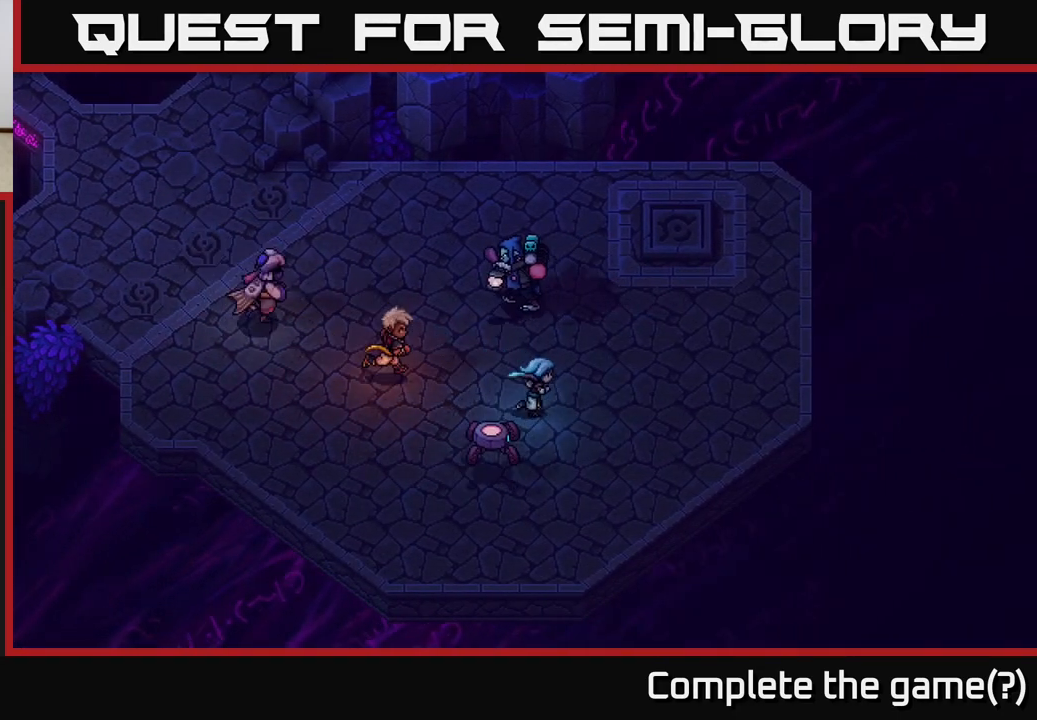
{"buttons": [], "left_stick": "up-right", "right_stick": "center", "events": [[133, "left_stick", "up-right"]]}
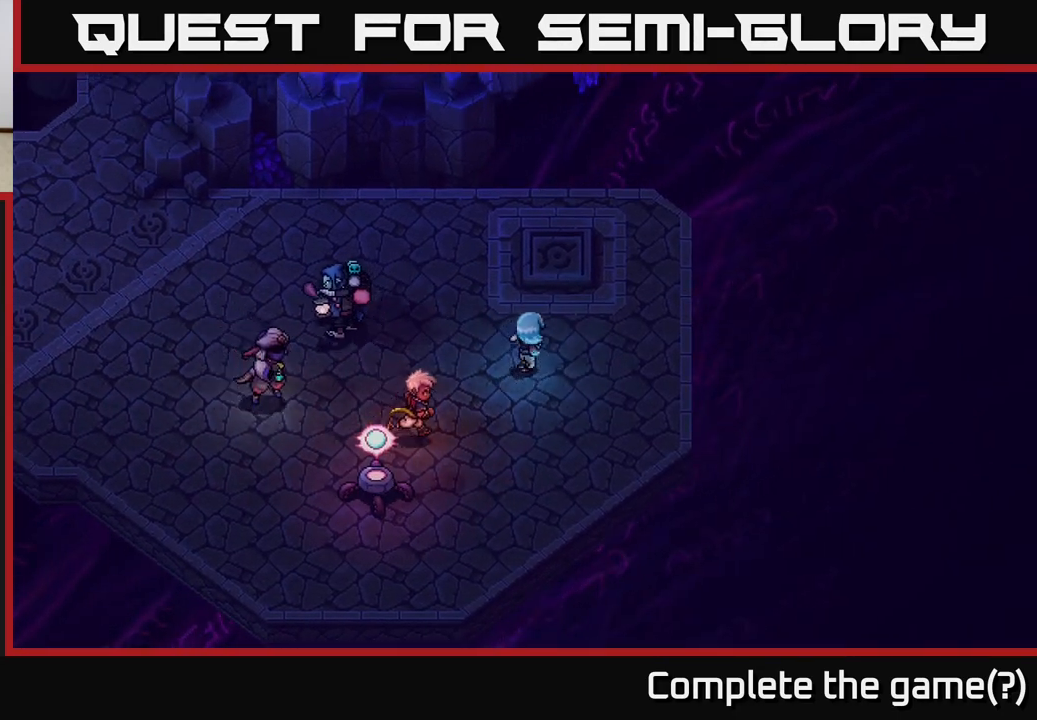
{"buttons": [], "left_stick": "up-left", "right_stick": "center", "events": [[233, "left_stick", "up"], [483, "left_stick", "up-left"]]}
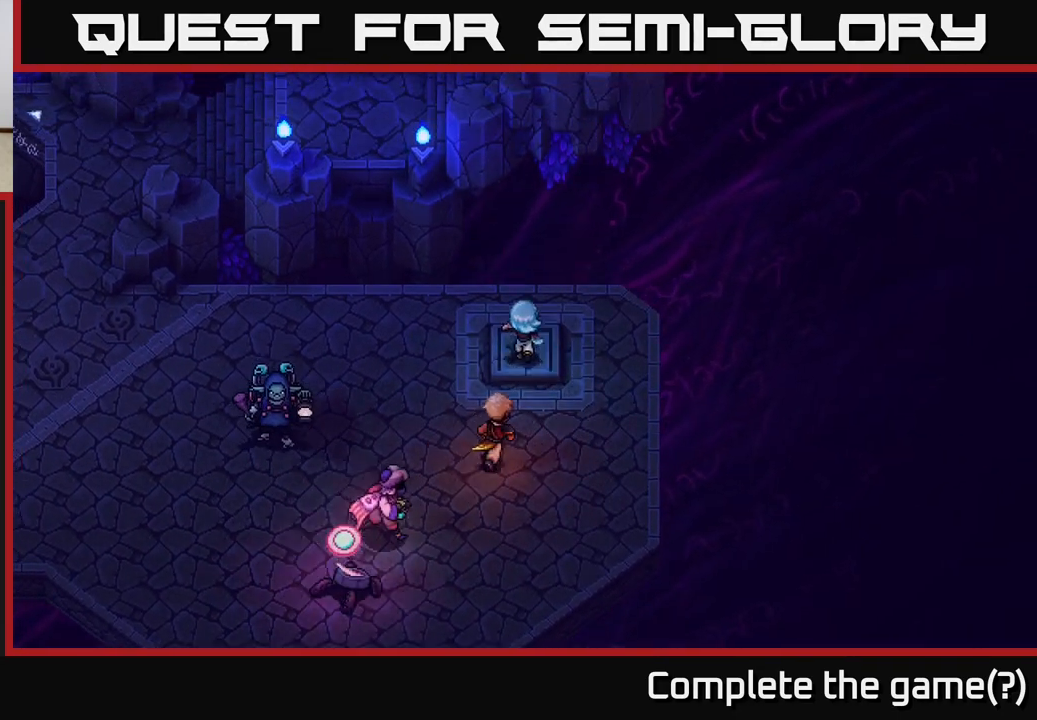
{"buttons": [], "left_stick": "left", "right_stick": "center", "events": [[417, "left_stick", "left"]]}
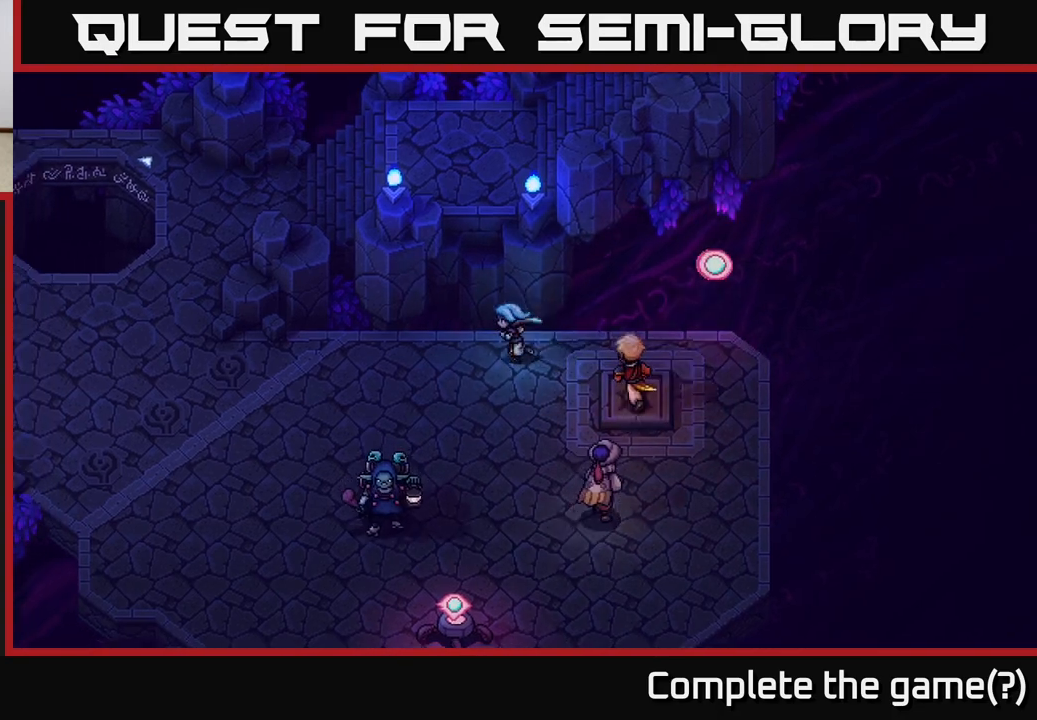
{"buttons": [], "left_stick": "left", "right_stick": "center", "events": []}
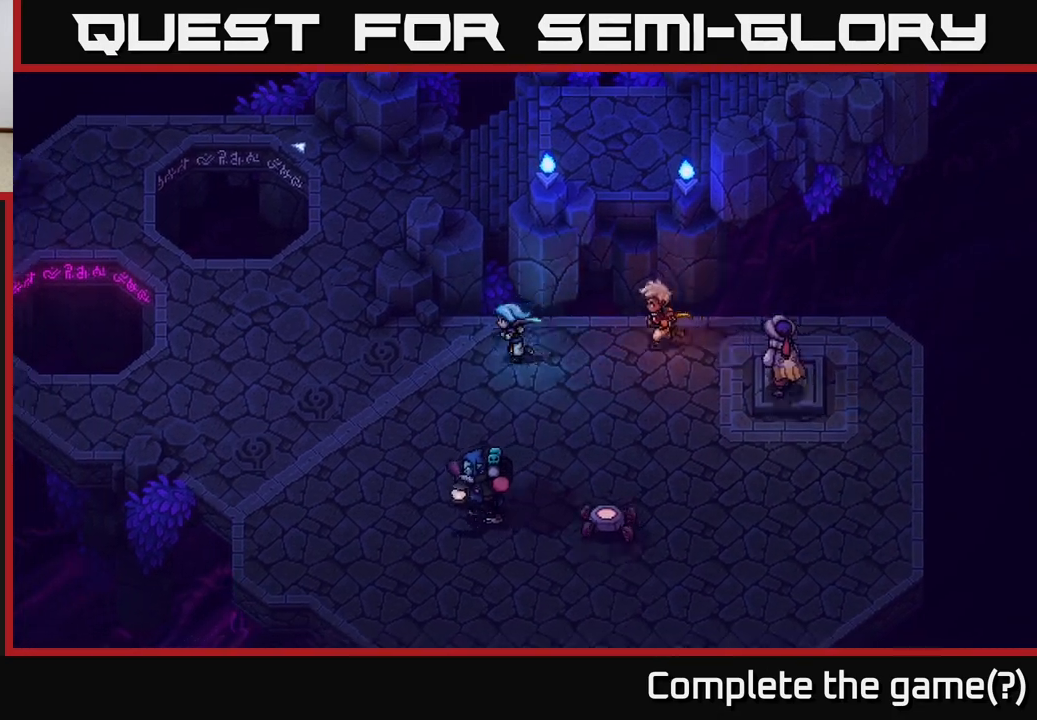
{"buttons": [], "left_stick": "up-left", "right_stick": "center", "events": [[350, "left_stick", "up-left"]]}
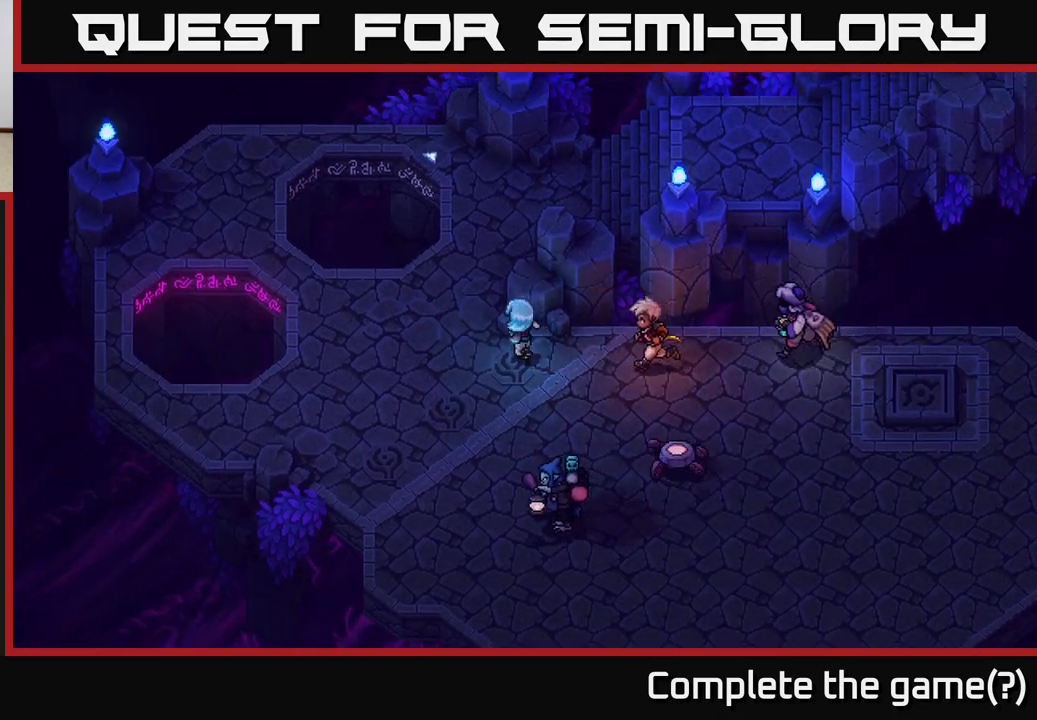
{"buttons": [], "left_stick": "up-left", "right_stick": "center", "events": [[250, "left_stick", "up"], [433, "left_stick", "up-left"]]}
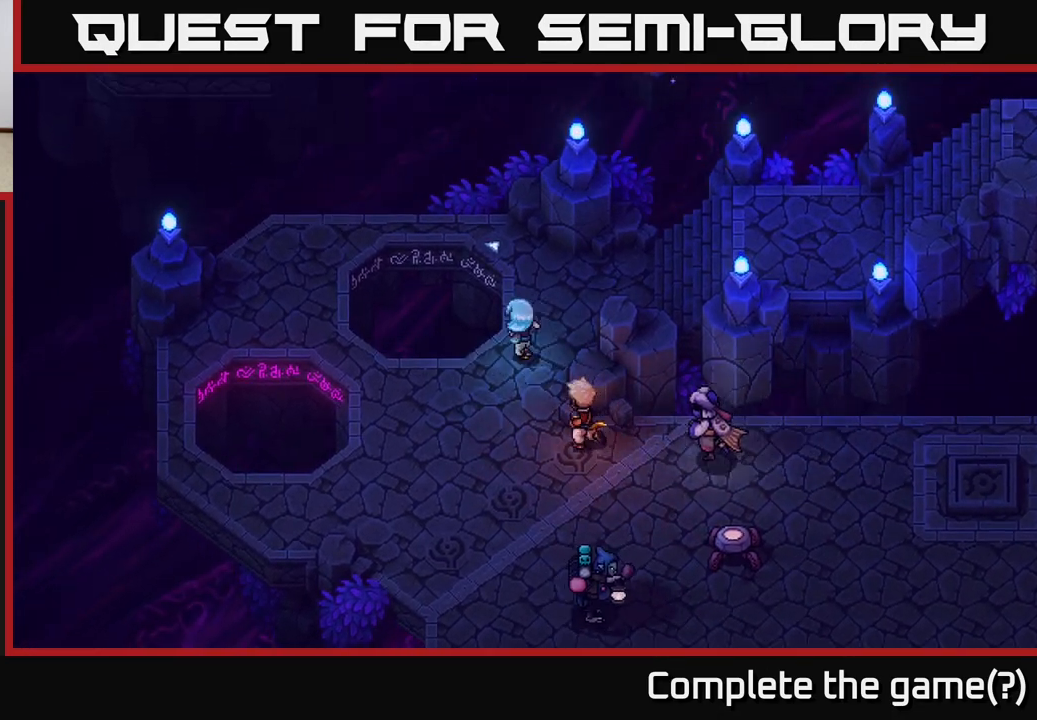
{"buttons": [], "left_stick": "center", "right_stick": "center", "events": [[67, "A", "down"], [250, "A", "up"], [500, "left_stick", "center"]]}